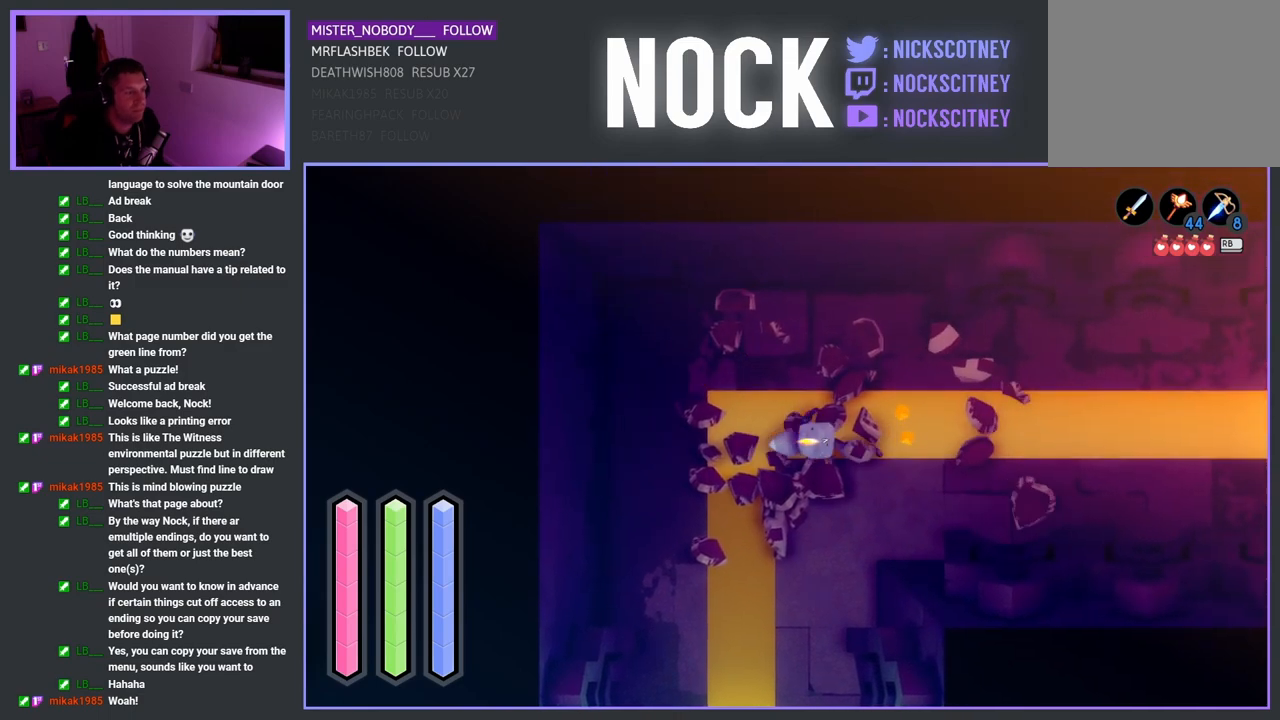
Gameplay with a controller (PlayStation layout); each line is a JSON object with the inputs held at the frame after it. "events" lists button and stick changes between this image and that frame as [ms after this image, input, new state], when the widget could be followed in between.
{"buttons": [], "left_stick": "center", "right_stick": "center", "events": [[233, "left_stick", "center"]]}
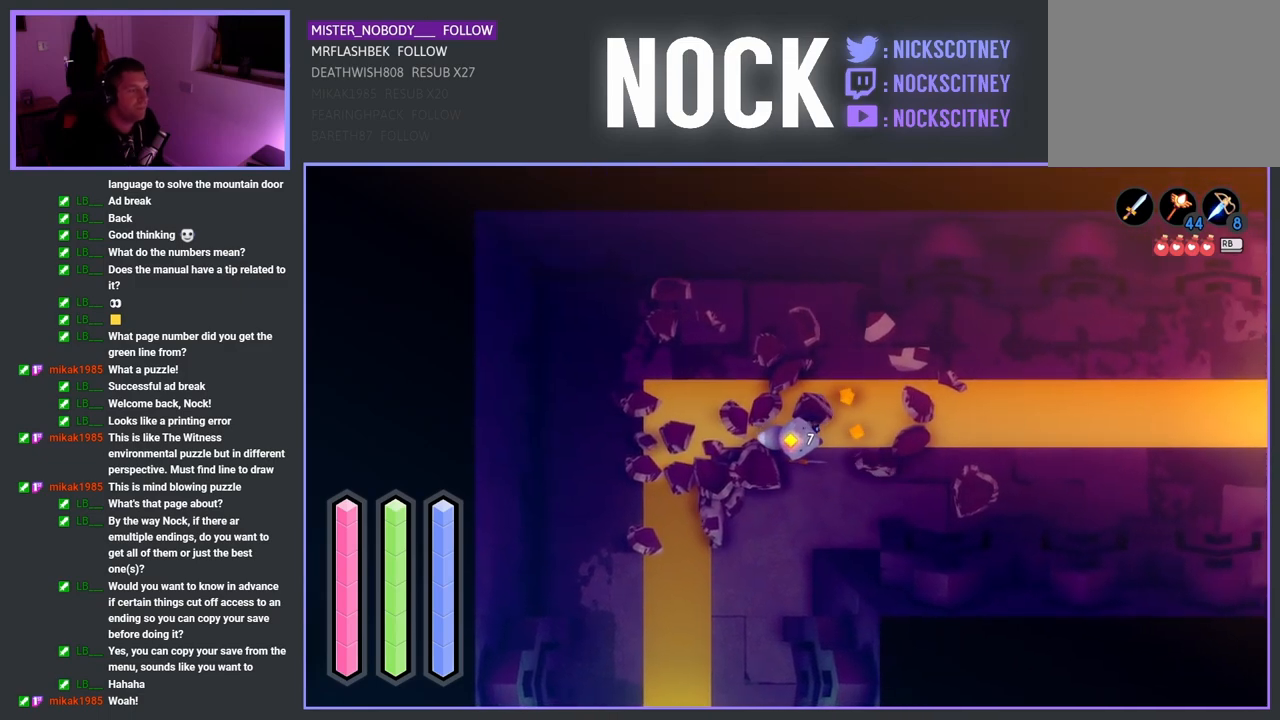
{"buttons": [], "left_stick": "center", "right_stick": "center", "events": []}
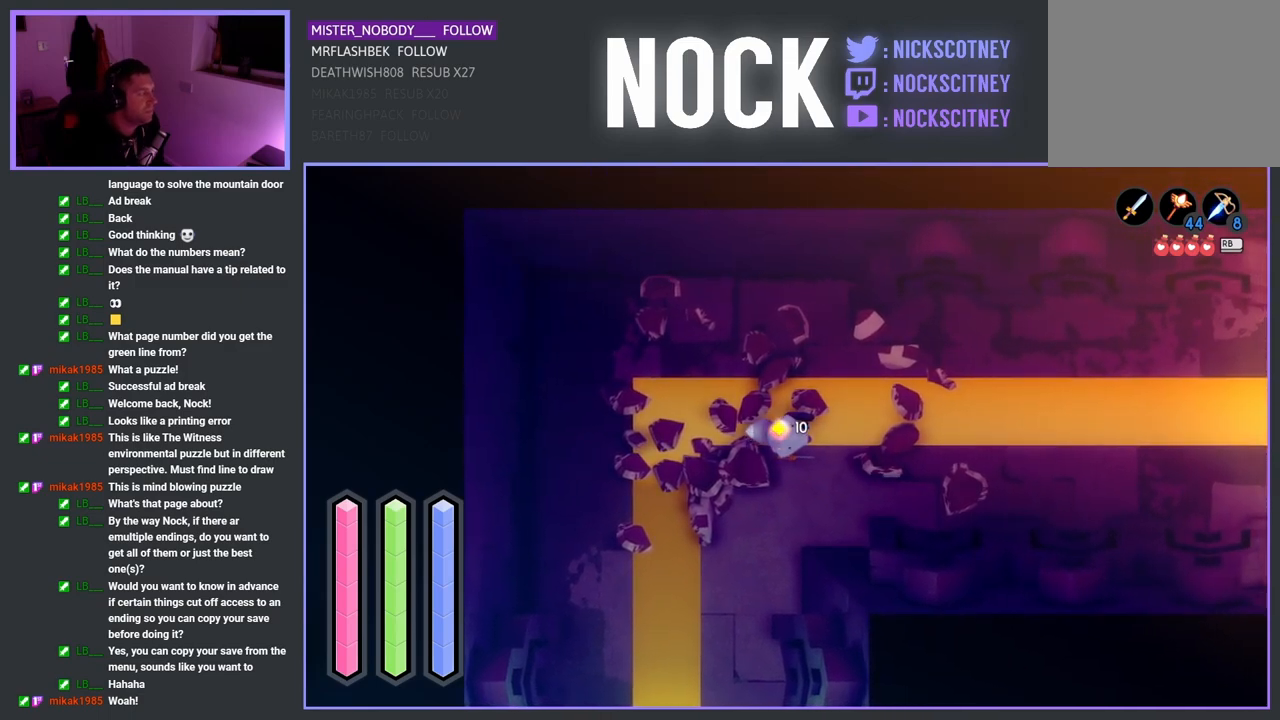
{"buttons": [], "left_stick": "center", "right_stick": "center", "events": []}
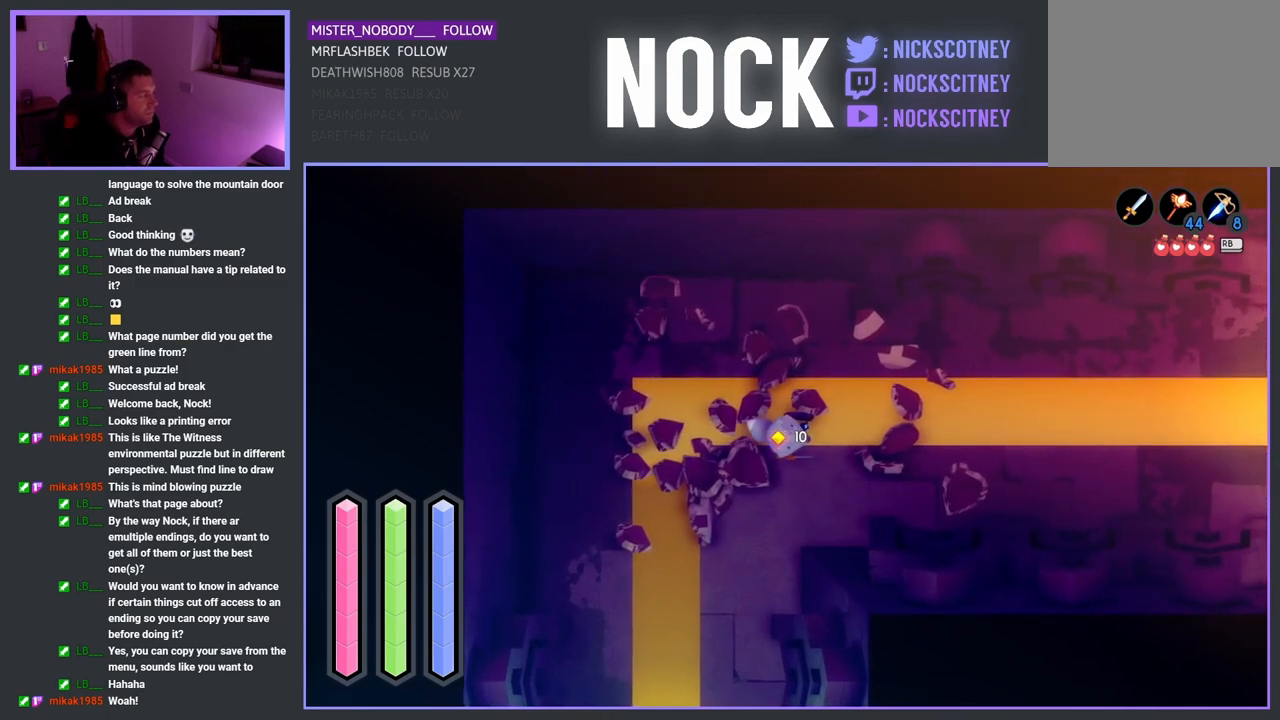
{"buttons": [], "left_stick": "center", "right_stick": "center", "events": []}
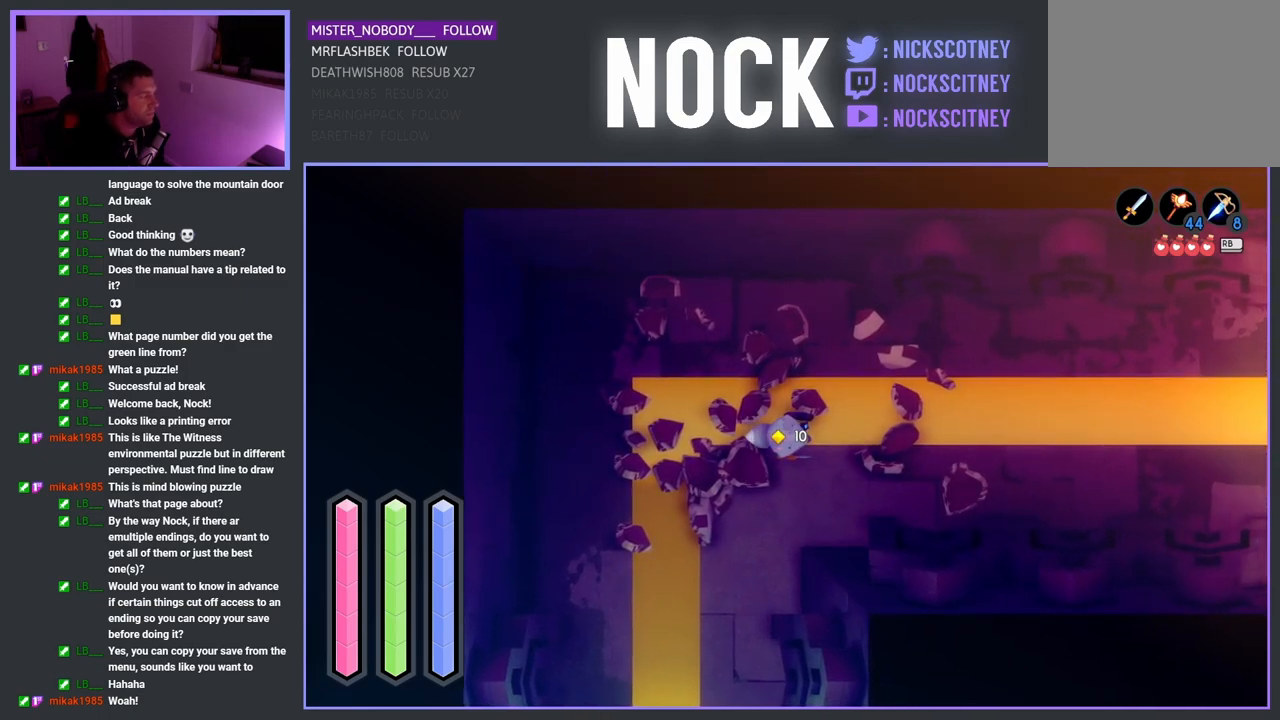
{"buttons": [], "left_stick": "center", "right_stick": "center", "events": []}
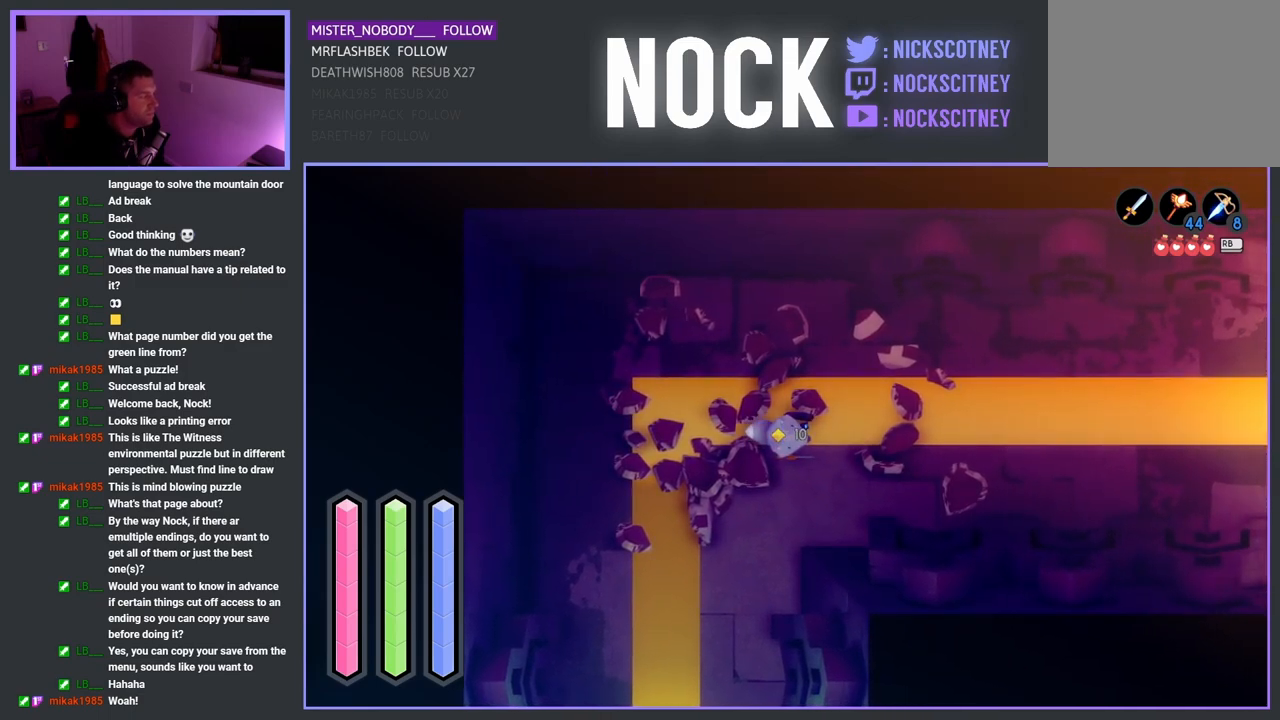
{"buttons": [], "left_stick": "center", "right_stick": "center", "events": []}
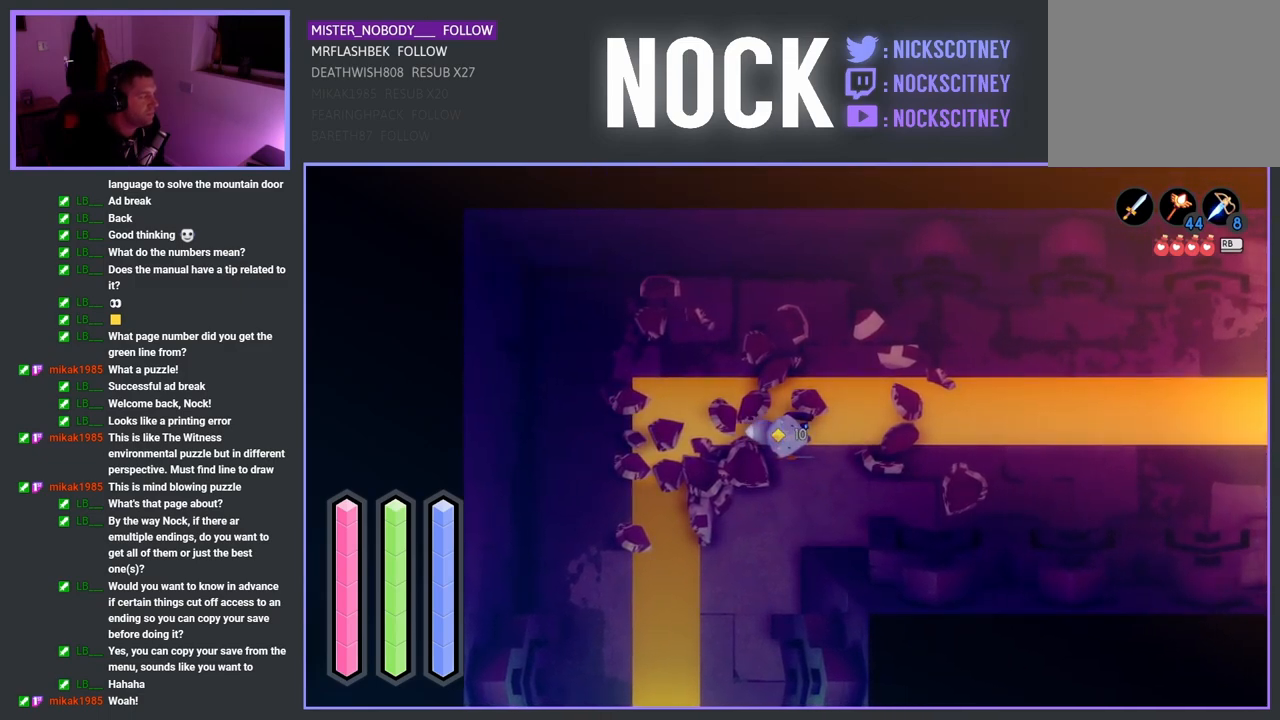
{"buttons": [], "left_stick": "center", "right_stick": "center", "events": []}
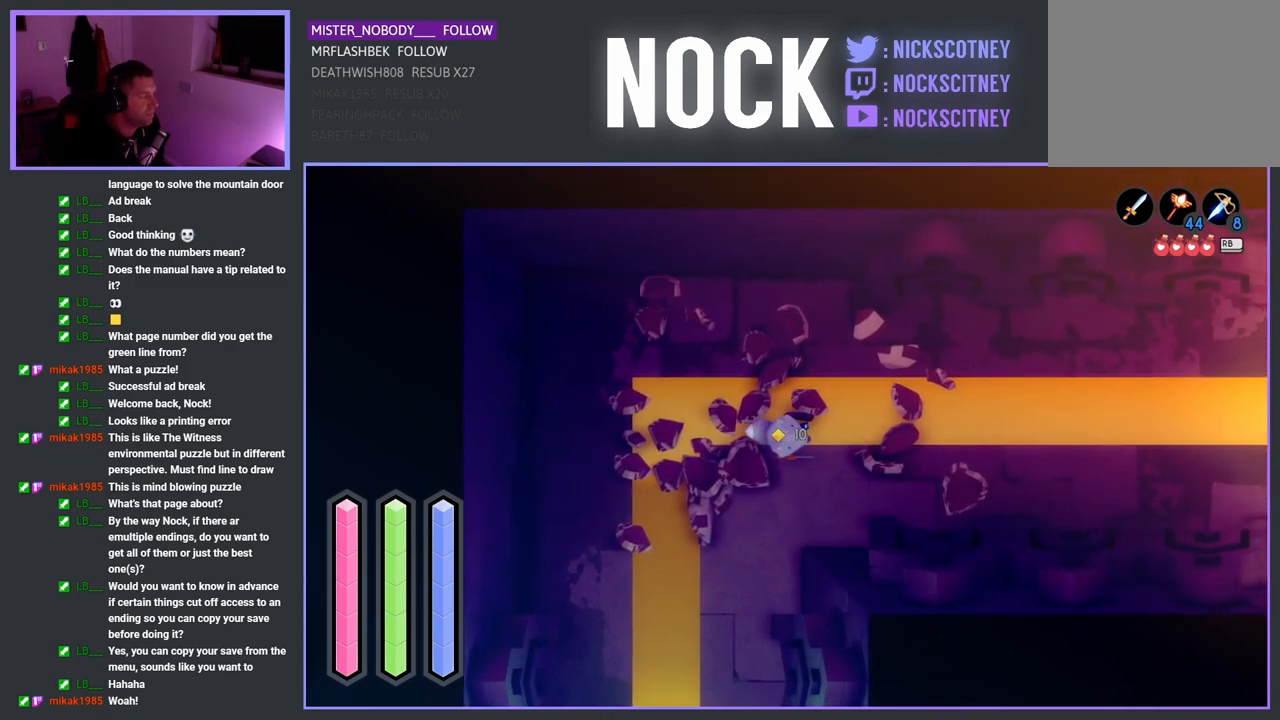
{"buttons": [], "left_stick": "center", "right_stick": "center", "events": []}
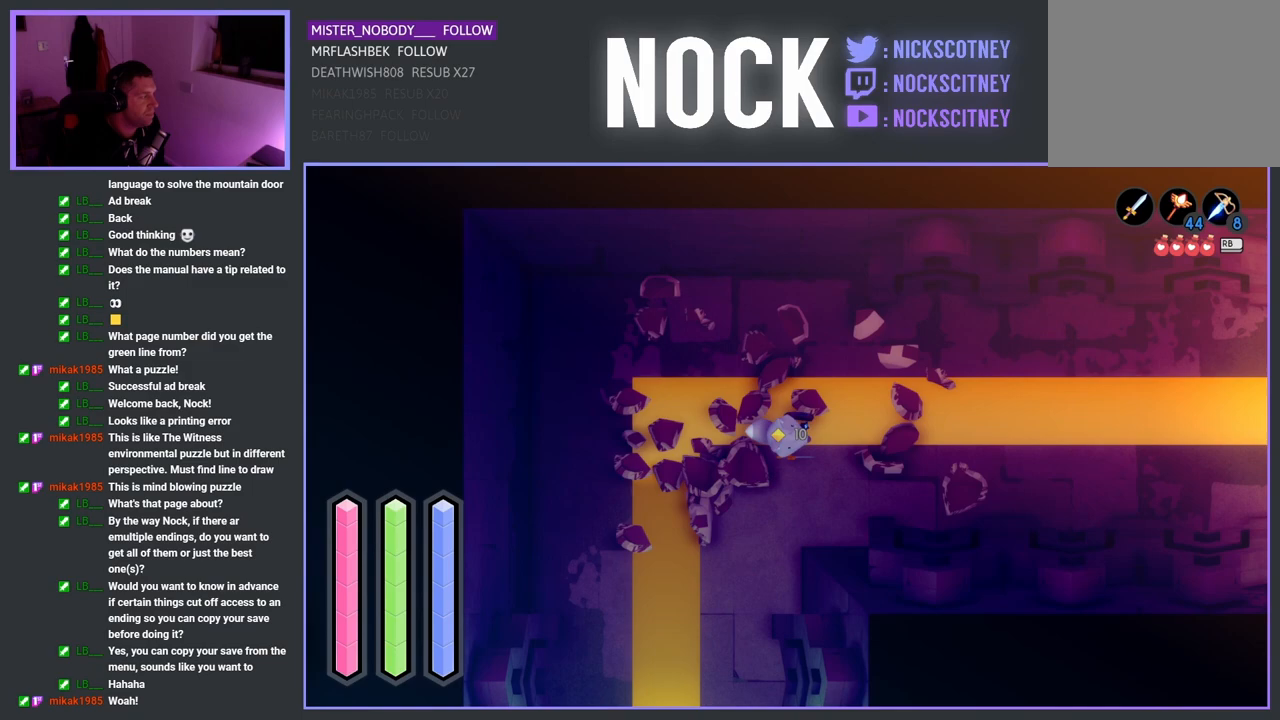
{"buttons": [], "left_stick": "center", "right_stick": "center", "events": []}
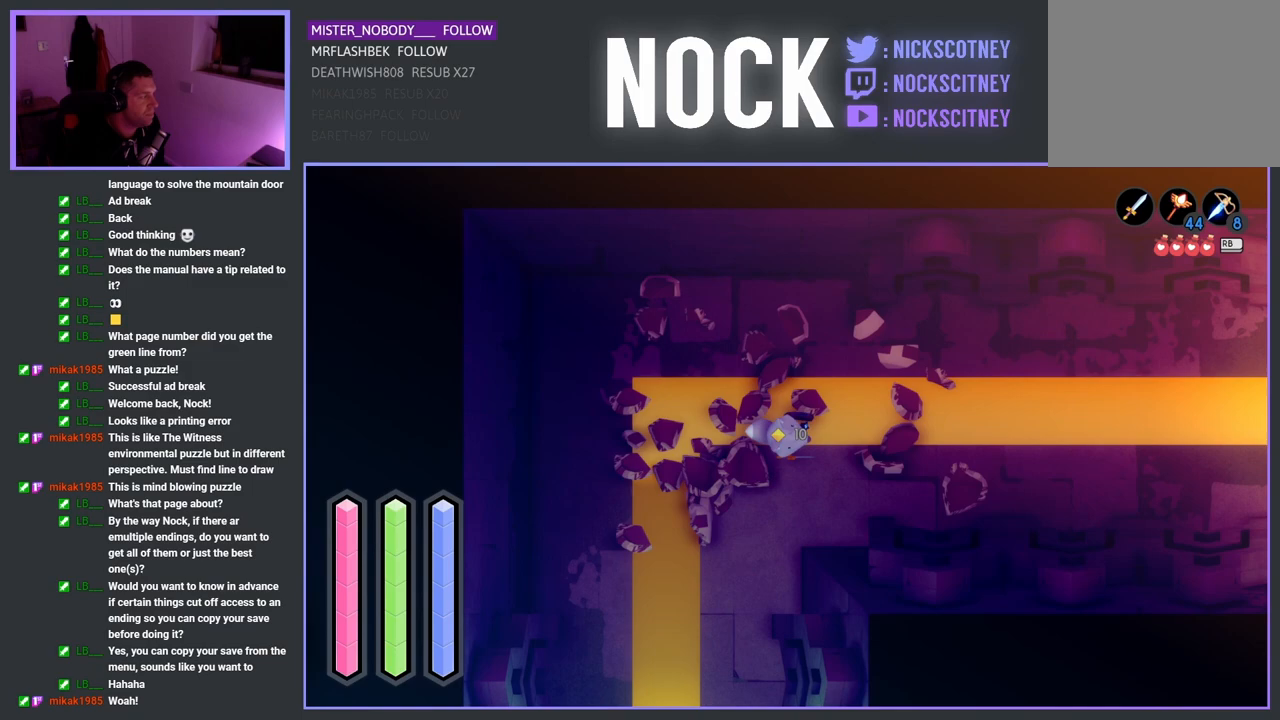
{"buttons": [], "left_stick": "center", "right_stick": "center", "events": []}
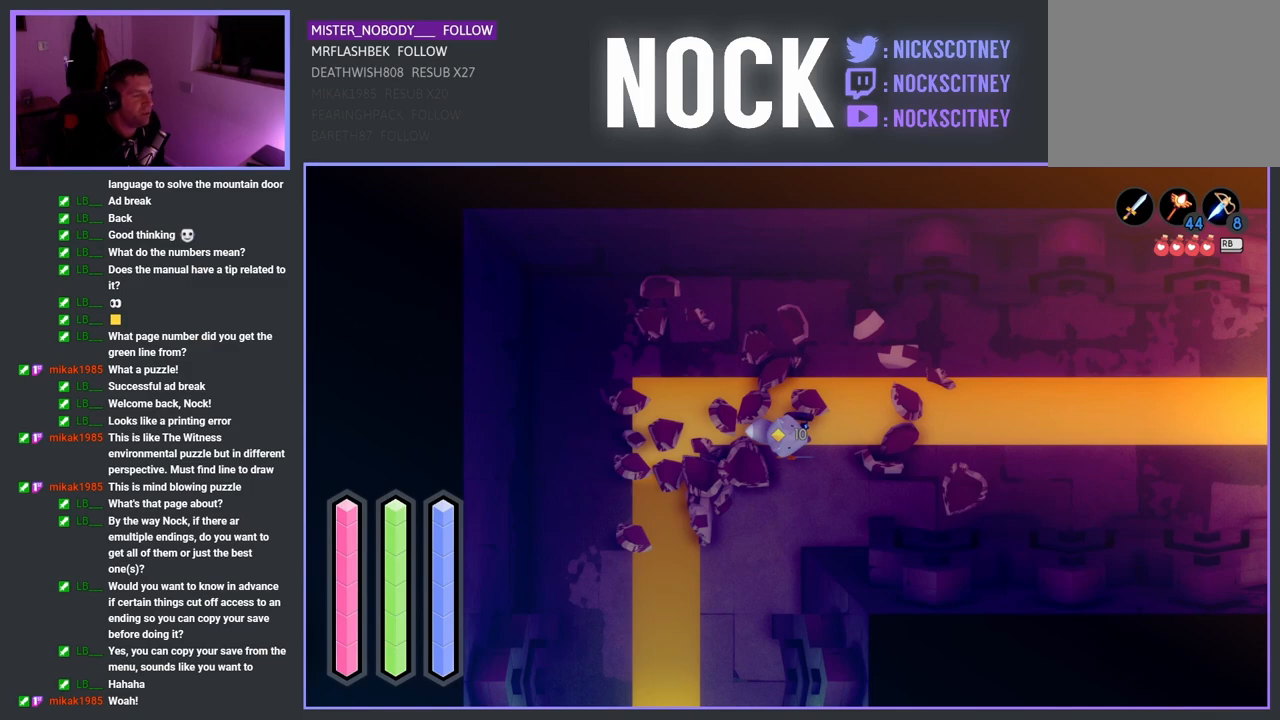
{"buttons": [], "left_stick": "right", "right_stick": "center", "events": [[417, "left_stick", "right"]]}
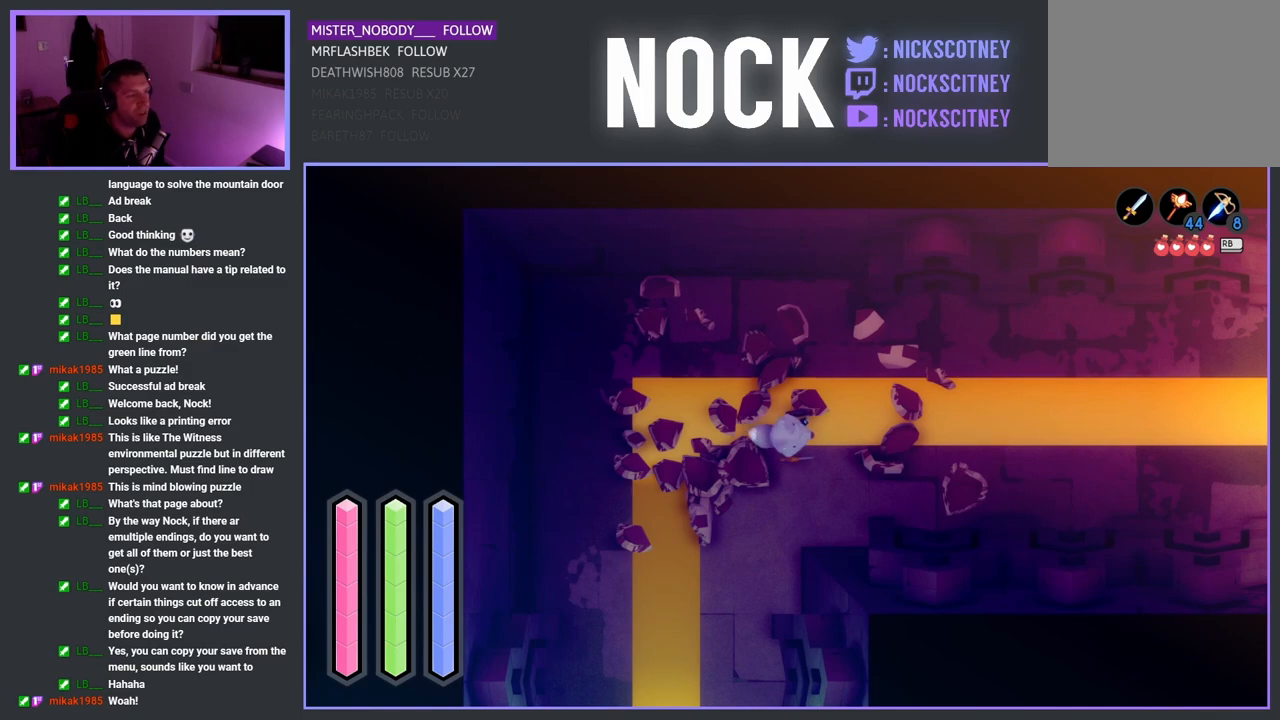
{"buttons": [], "left_stick": "right", "right_stick": "center", "events": []}
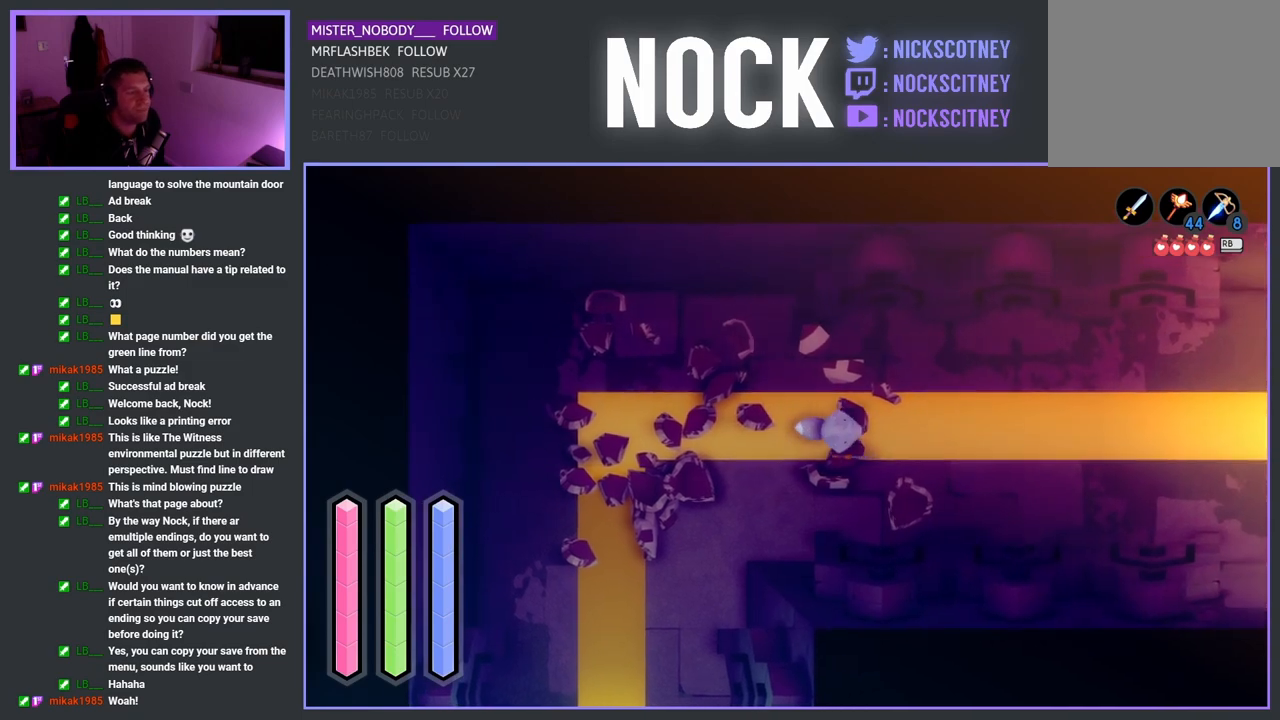
{"buttons": [], "left_stick": "right", "right_stick": "center", "events": []}
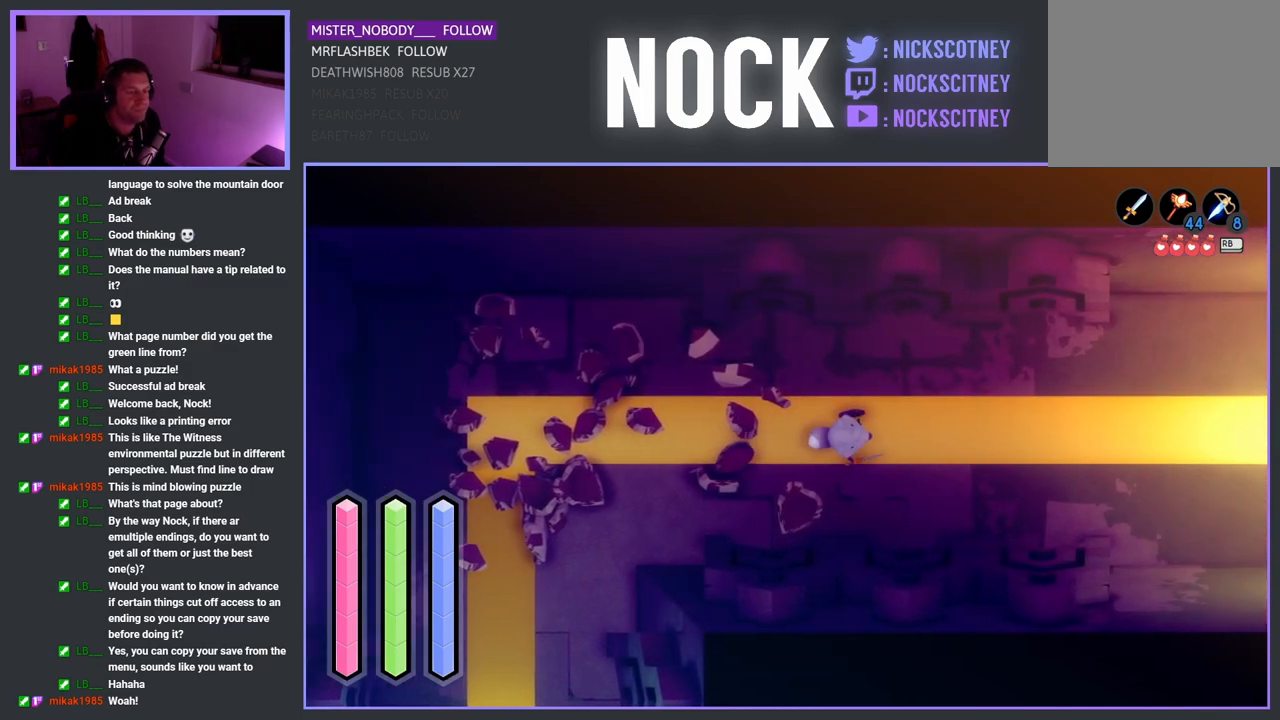
{"buttons": [], "left_stick": "right", "right_stick": "center", "events": []}
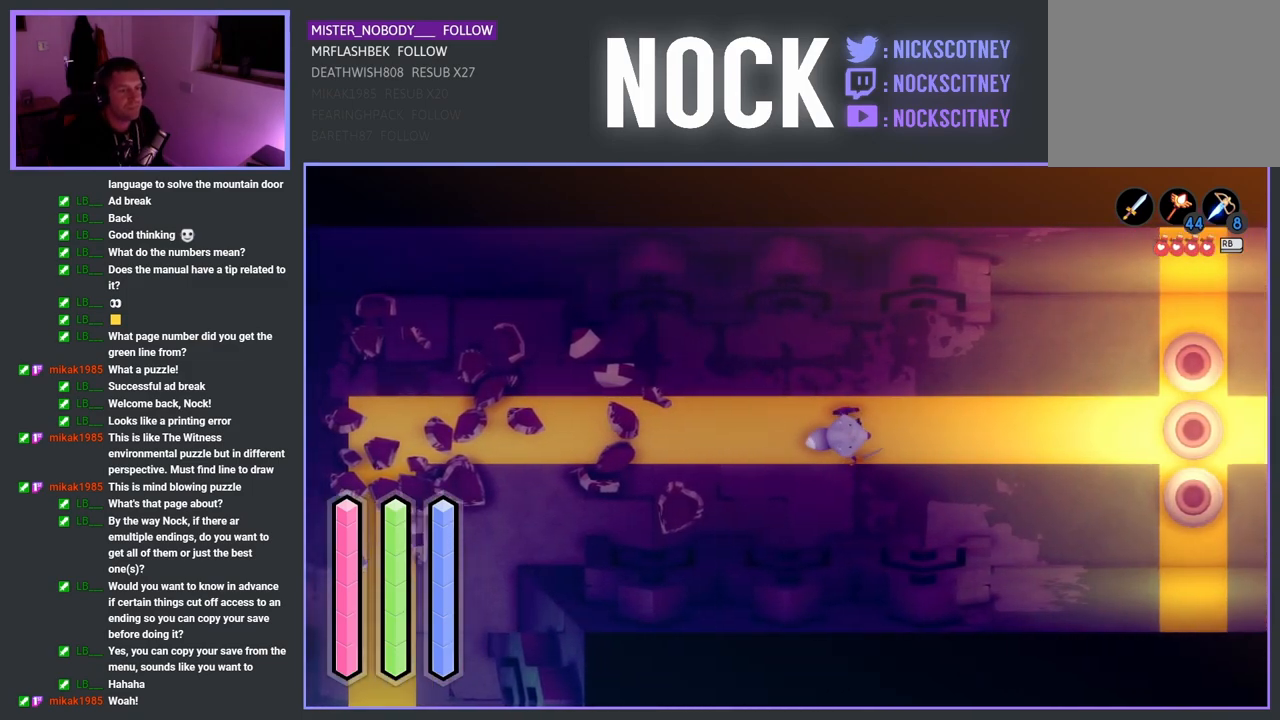
{"buttons": [], "left_stick": "right", "right_stick": "center", "events": []}
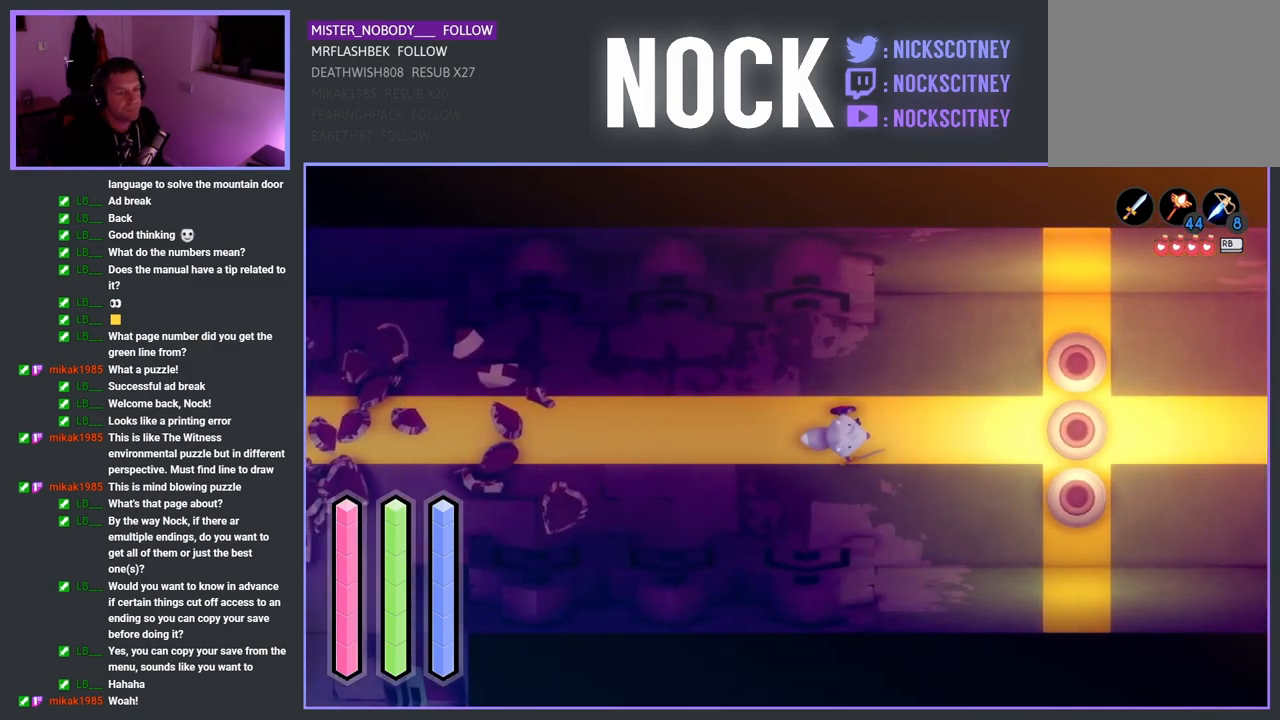
{"buttons": [], "left_stick": "right", "right_stick": "center", "events": []}
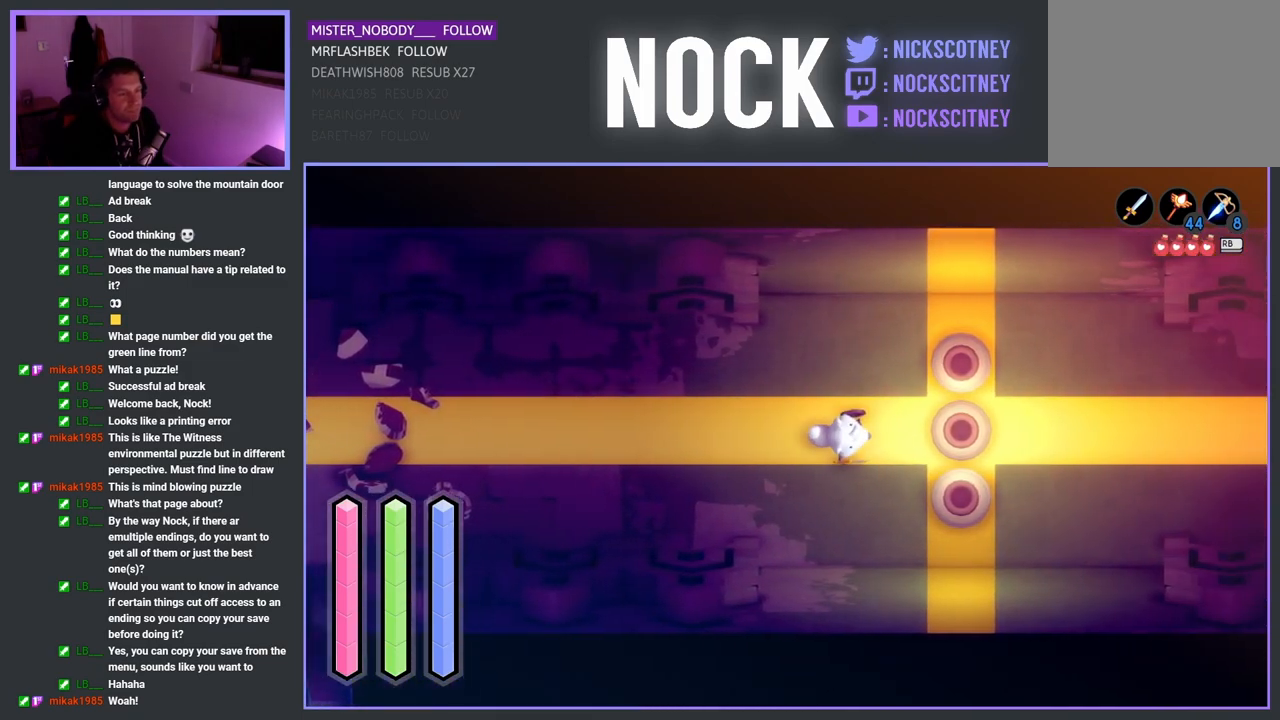
{"buttons": [], "left_stick": "center", "right_stick": "center", "events": [[250, "SQUARE", "down"], [350, "left_stick", "center"], [417, "SQUARE", "up"]]}